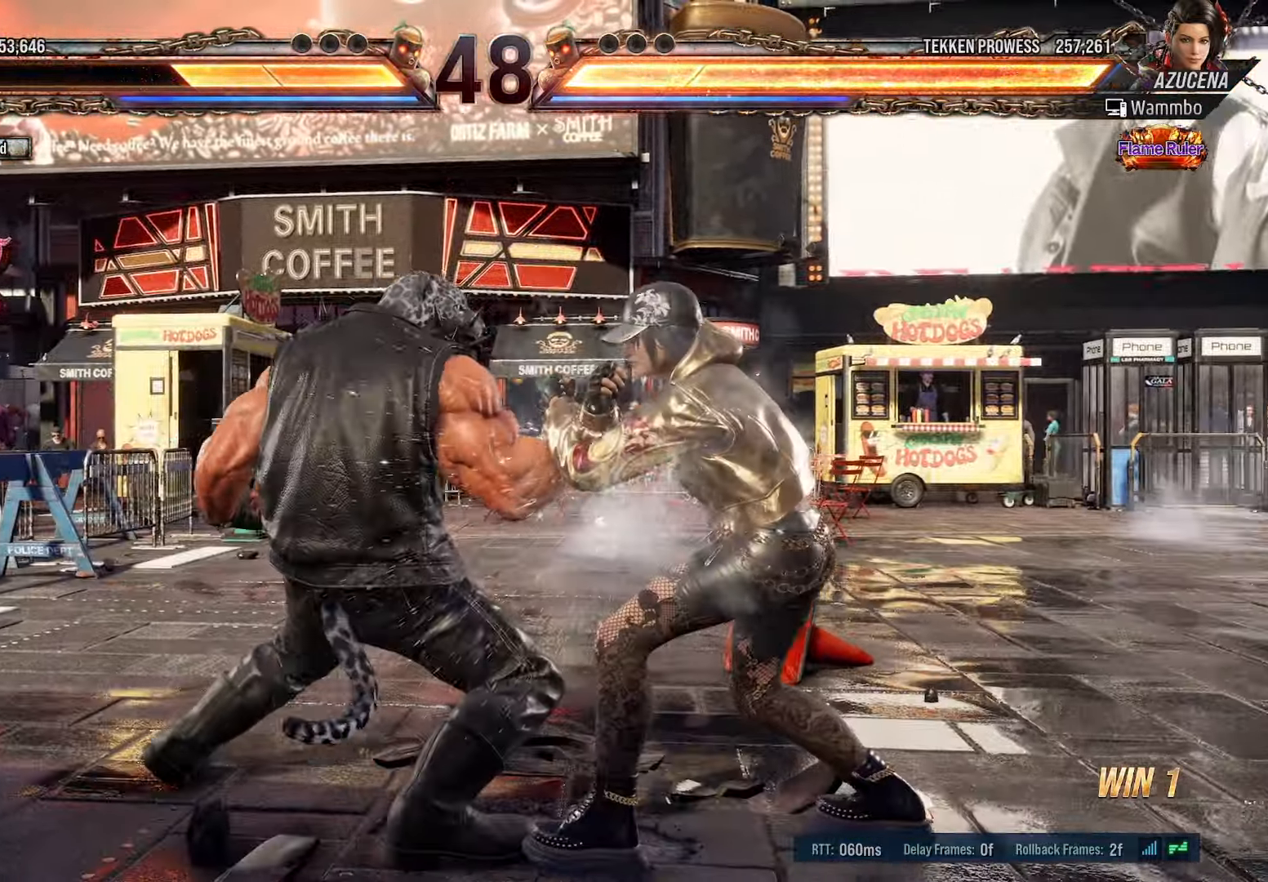
Gameplay with a controller (PlayStation layout); each line is a JSON object with the inputs held at the frame after it (dt_ms = milliseconds from this image to that frame). "events" lists button and stick changes between this image and that frame as [ms after this image, input, new state], when the widget could be followed in between. Not read: left_stick right_stick.
{"dt_ms": 500, "buttons": ["DPAD_LEFT"], "events": [[83, "DPAD_LEFT", "down"]]}
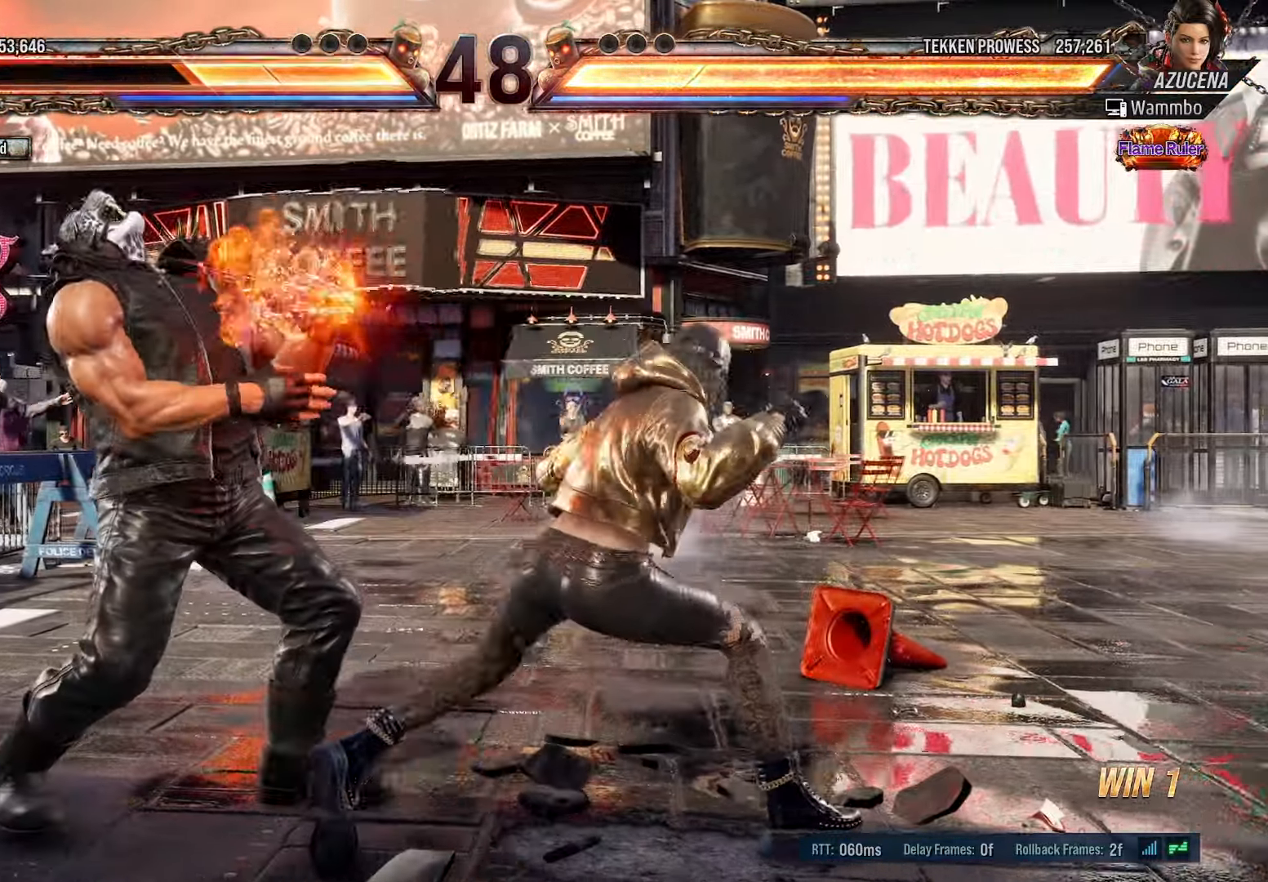
{"dt_ms": 500, "buttons": [], "events": [[416, "DPAD_LEFT", "up"]]}
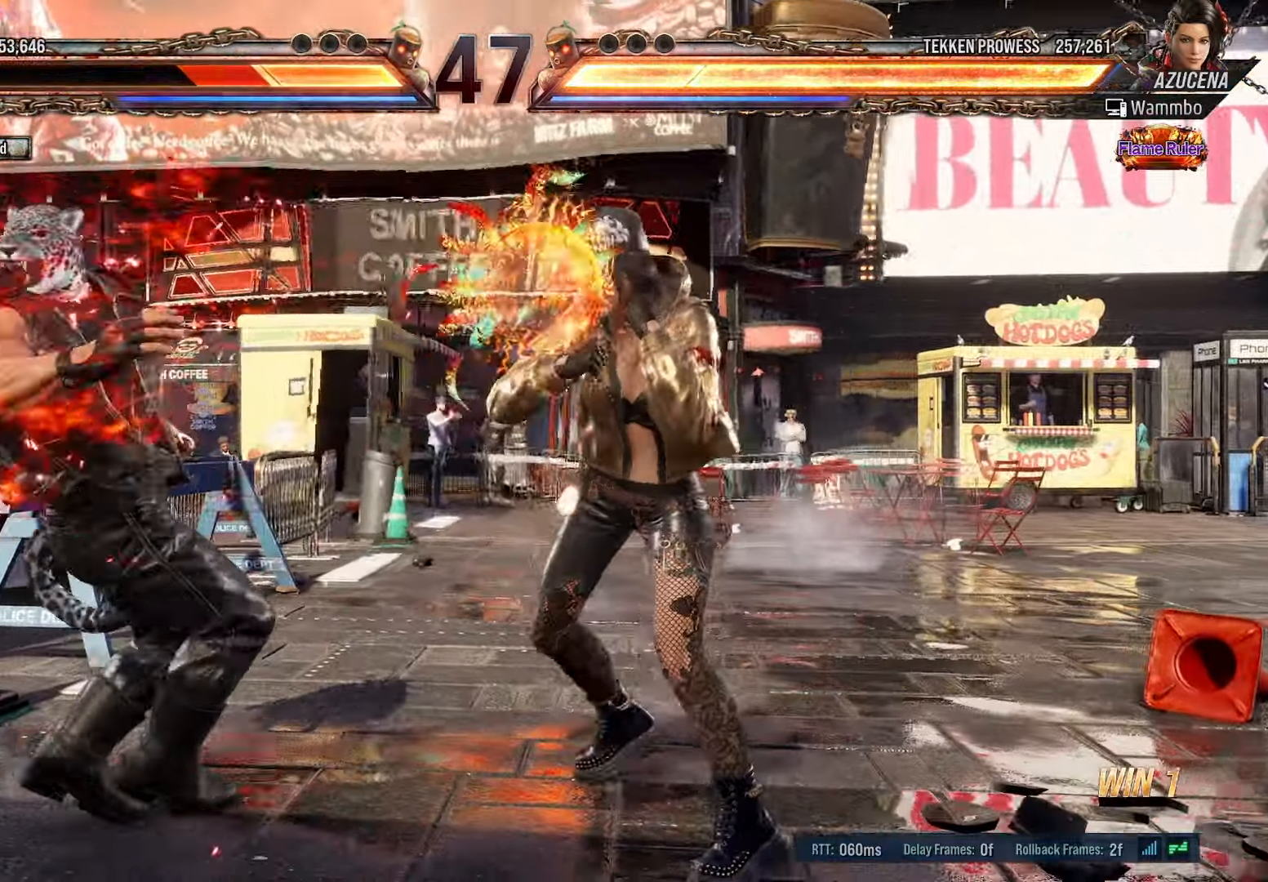
{"dt_ms": 500, "buttons": ["DPAD_LEFT"], "events": [[33, "DPAD_LEFT", "down"], [150, "DPAD_LEFT", "up"], [183, "DPAD_LEFT", "down"], [300, "DPAD_LEFT", "up"], [333, "DPAD_LEFT", "down"]]}
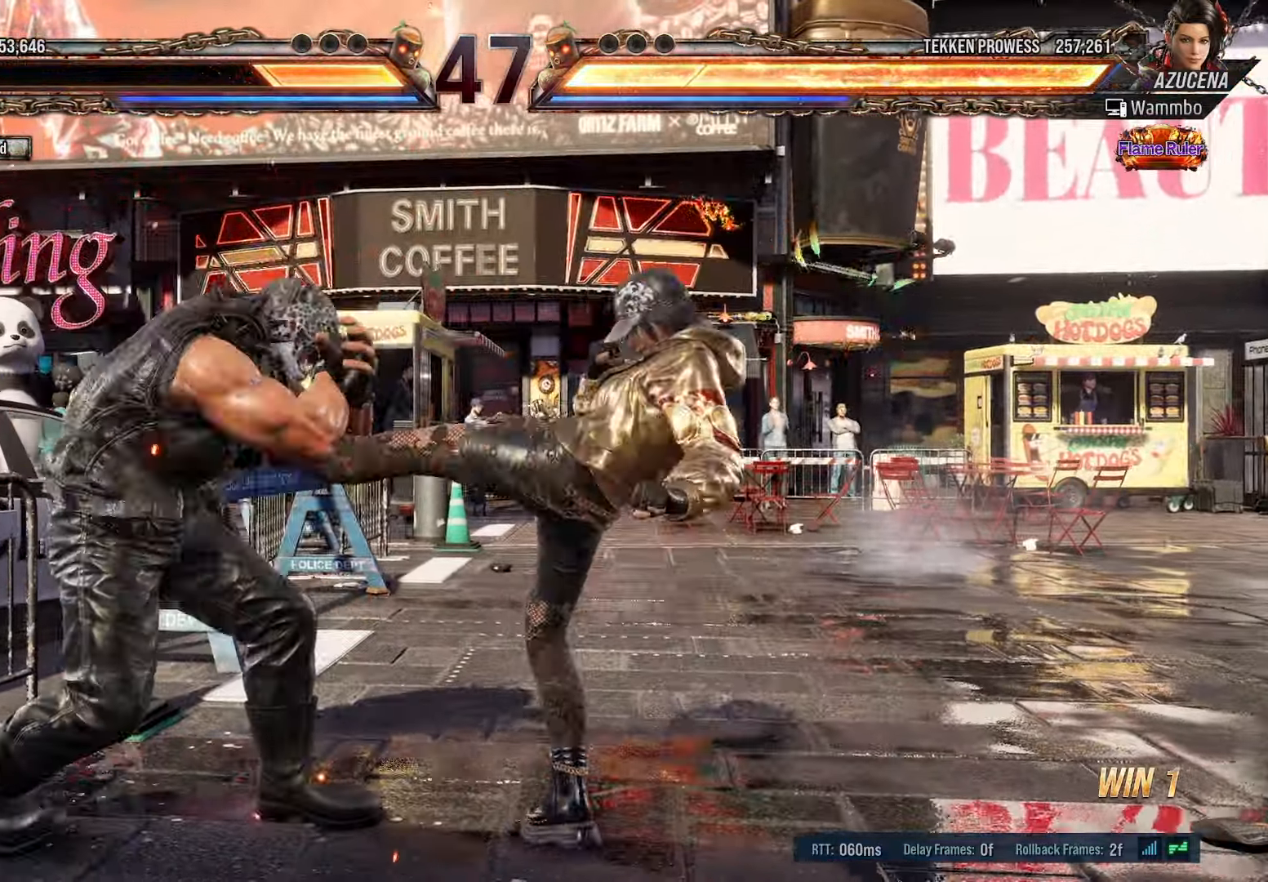
{"dt_ms": 500, "buttons": ["SQUARE", "DPAD_DOWN", "DPAD_RIGHT"], "events": [[233, "DPAD_LEFT", "up"], [350, "DPAD_DOWN", "down"], [350, "DPAD_RIGHT", "down"], [383, "SQUARE", "down"]]}
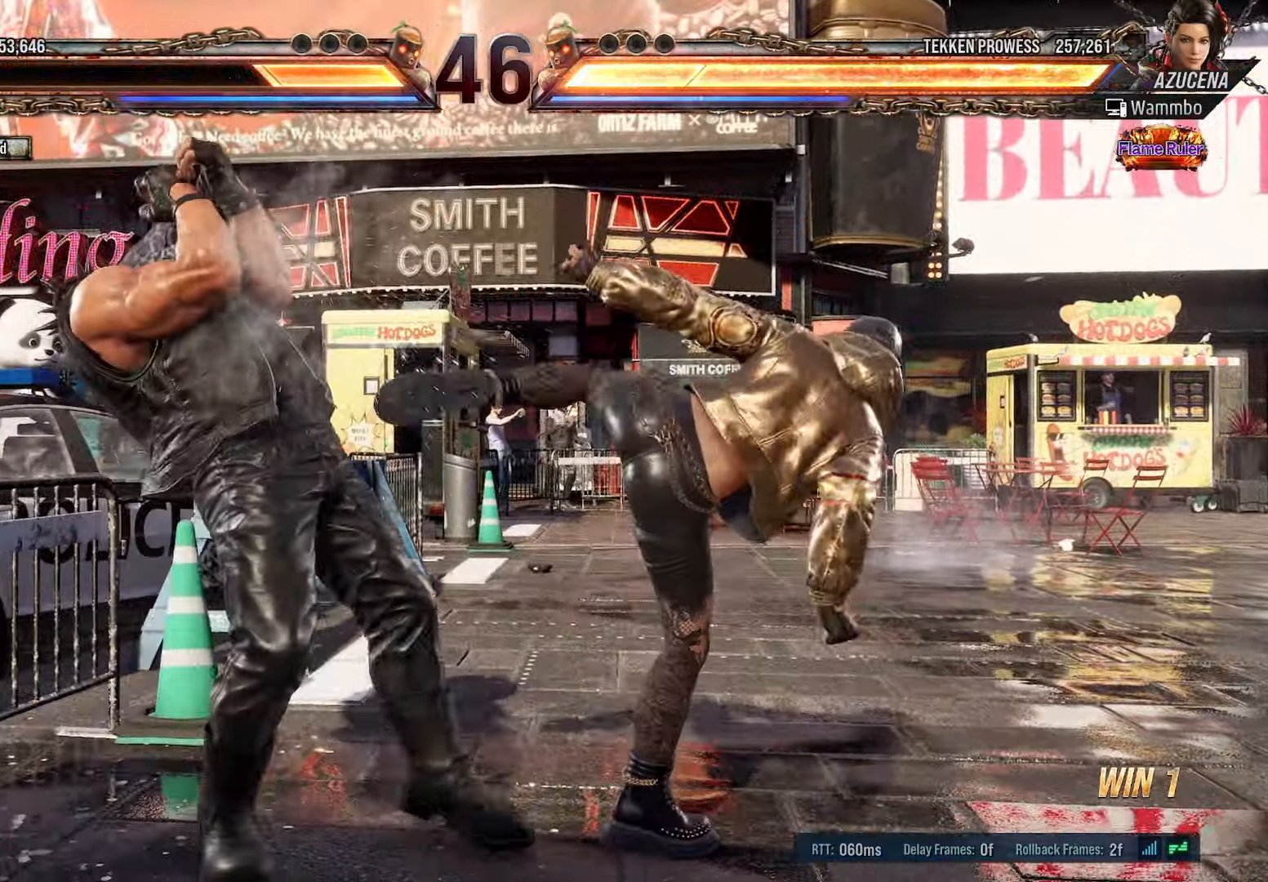
{"dt_ms": 500, "buttons": ["SQUARE", "DPAD_DOWN", "DPAD_RIGHT"], "events": [[150, "SQUARE", "up"], [200, "DPAD_DOWN", "up"], [216, "DPAD_DOWN", "down"], [233, "SQUARE", "down"]]}
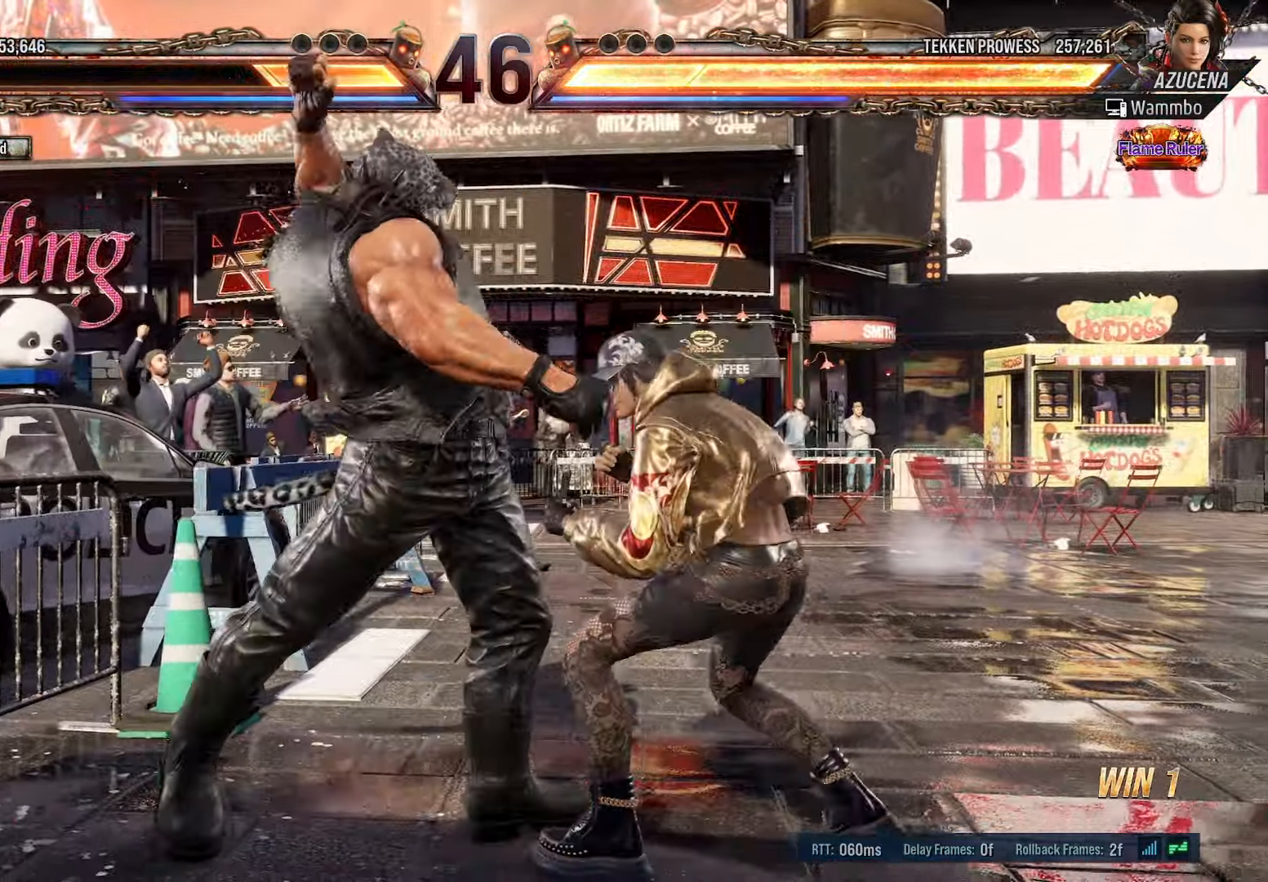
{"dt_ms": 500, "buttons": [], "events": [[166, "TRIANGLE", "down"], [233, "DPAD_RIGHT", "up"], [333, "DPAD_LEFT", "down"], [333, "TRIANGLE", "up"], [350, "SQUARE", "up"], [416, "DPAD_DOWN", "up"], [466, "DPAD_LEFT", "up"]]}
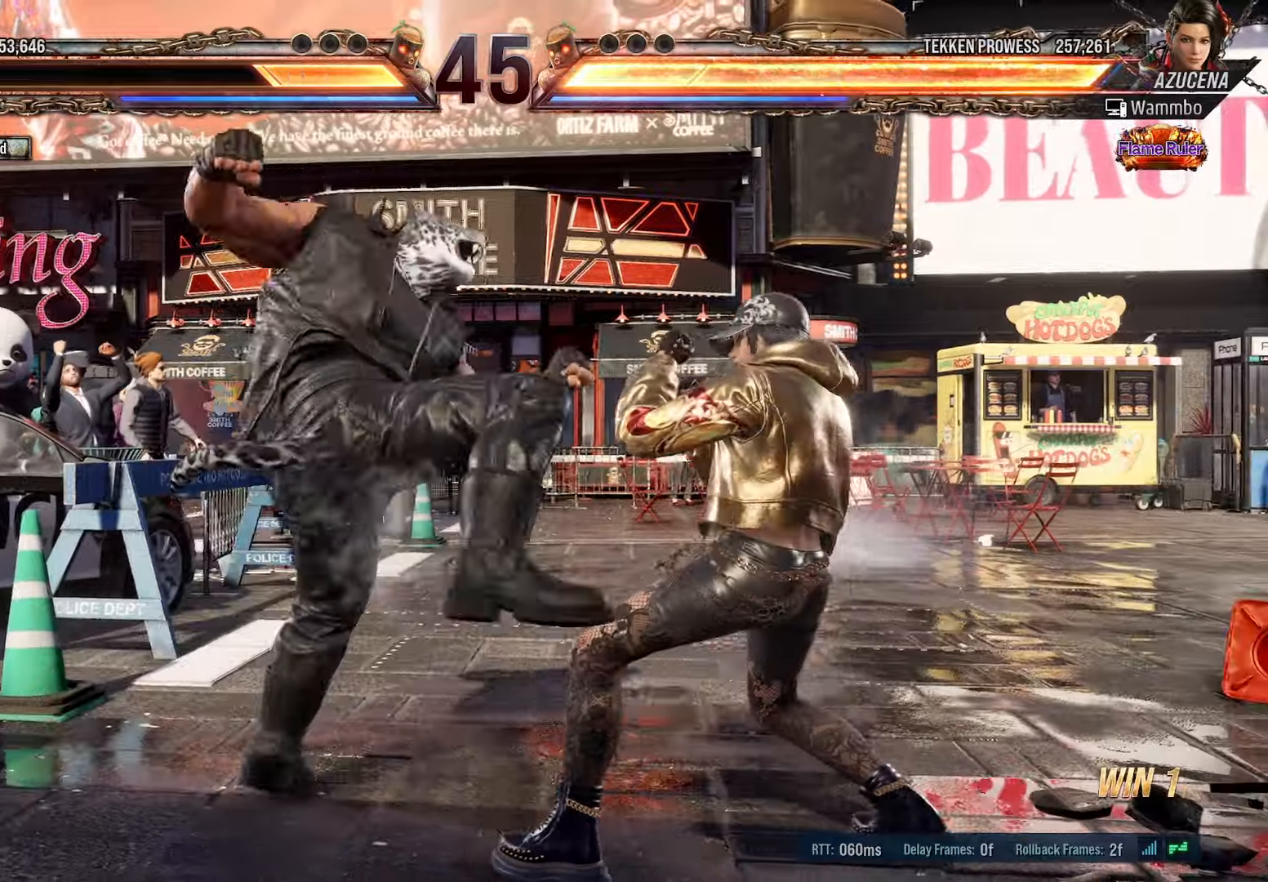
{"dt_ms": 500, "buttons": ["DPAD_LEFT"], "events": [[33, "DPAD_RIGHT", "down"], [300, "DPAD_RIGHT", "up"], [450, "DPAD_LEFT", "down"]]}
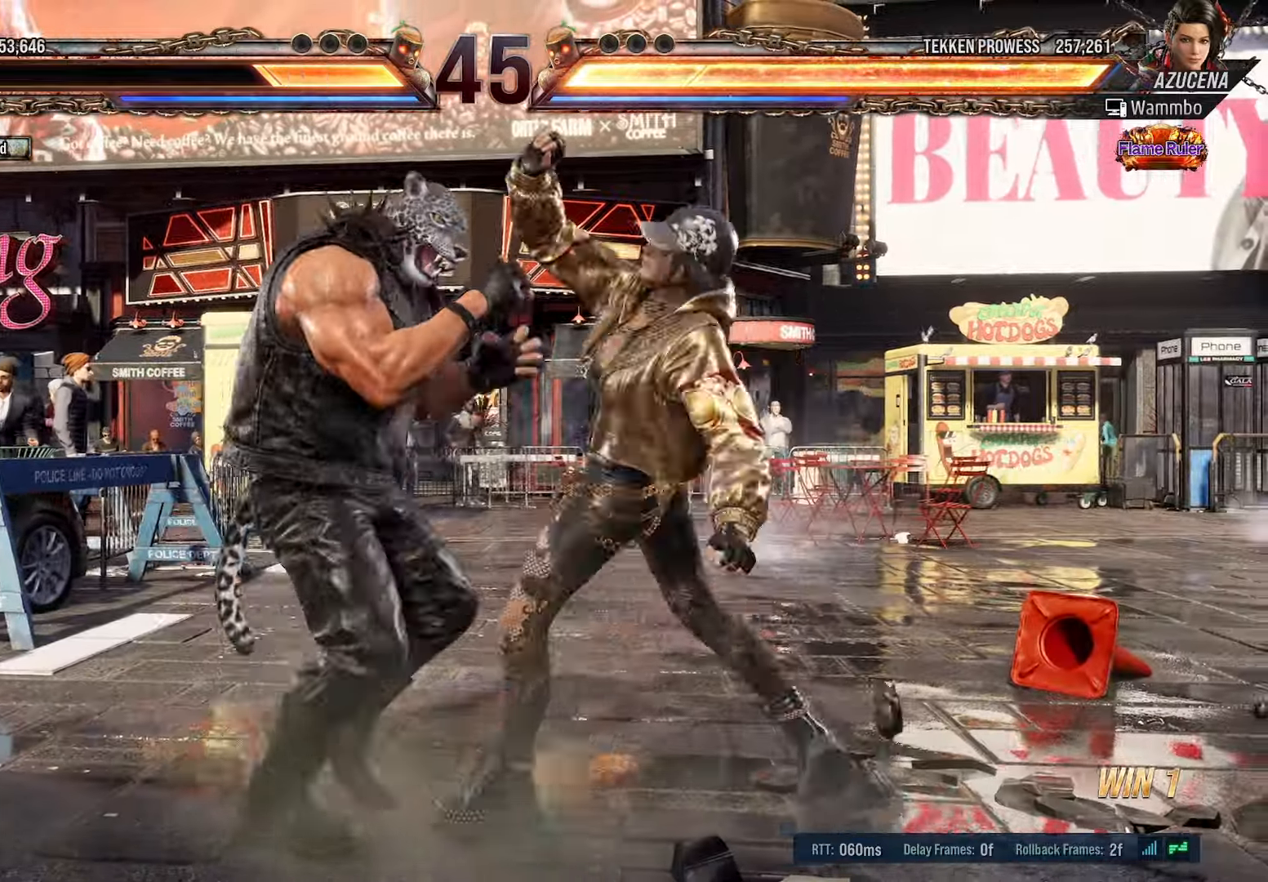
{"dt_ms": 500, "buttons": ["DPAD_LEFT"], "events": []}
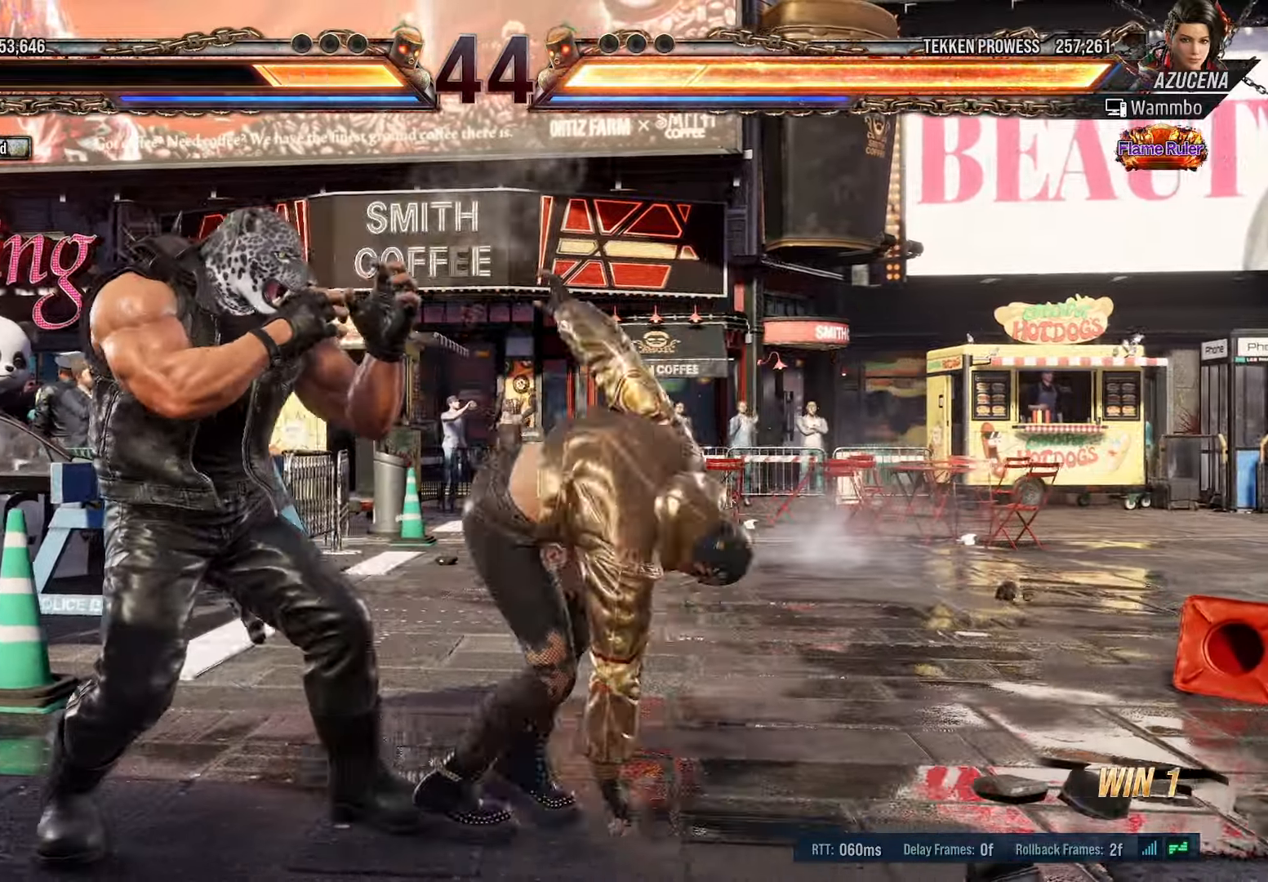
{"dt_ms": 500, "buttons": ["SQUARE", "DPAD_DOWN", "DPAD_RIGHT"], "events": [[116, "DPAD_LEFT", "up"], [333, "DPAD_DOWN", "down"], [350, "DPAD_RIGHT", "down"], [366, "SQUARE", "down"]]}
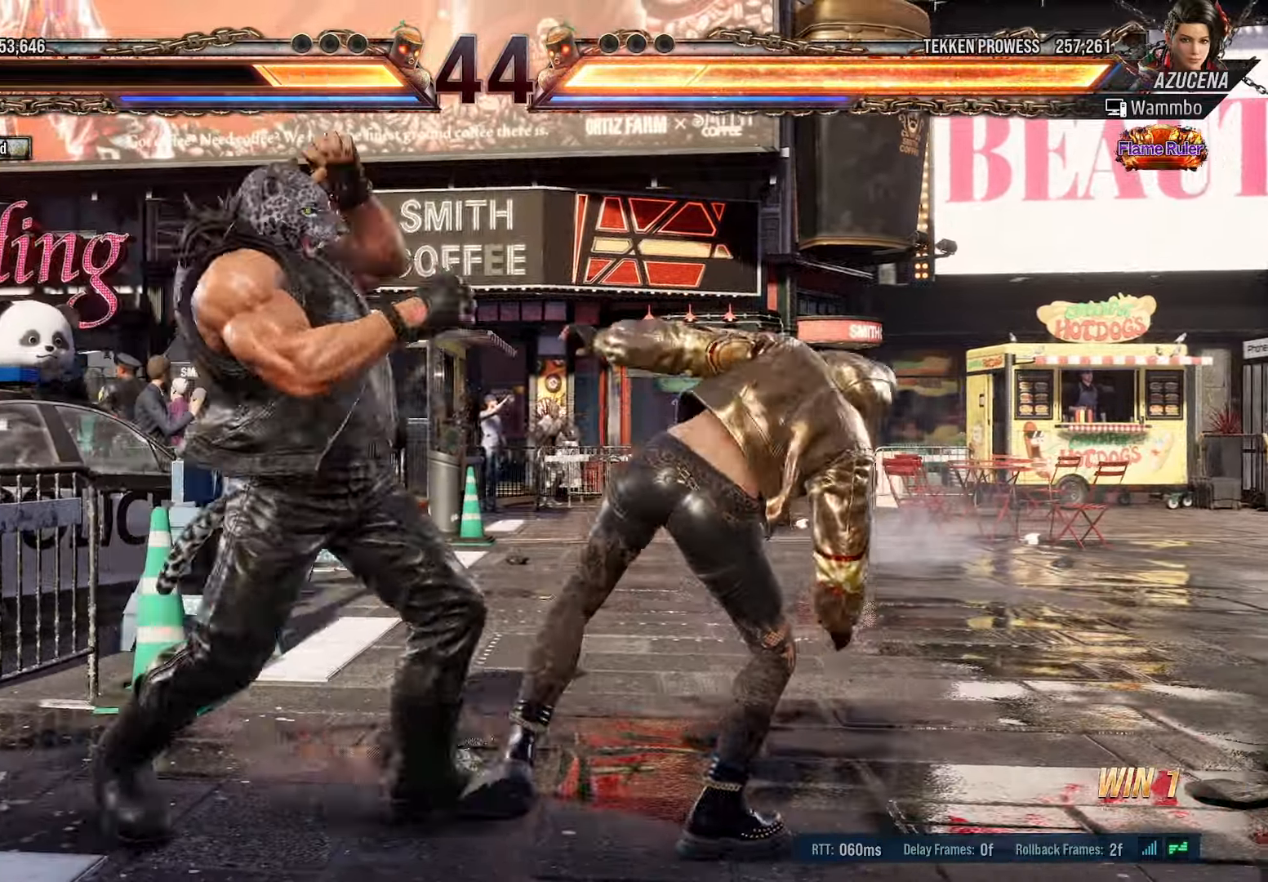
{"dt_ms": 500, "buttons": ["DPAD_RIGHT"], "events": [[33, "DPAD_RIGHT", "up"], [50, "DPAD_DOWN", "up"], [83, "DPAD_DOWN", "down"], [83, "SQUARE", "up"], [116, "DPAD_LEFT", "down"], [166, "DPAD_DOWN", "up"], [233, "DPAD_LEFT", "up"], [466, "DPAD_RIGHT", "down"]]}
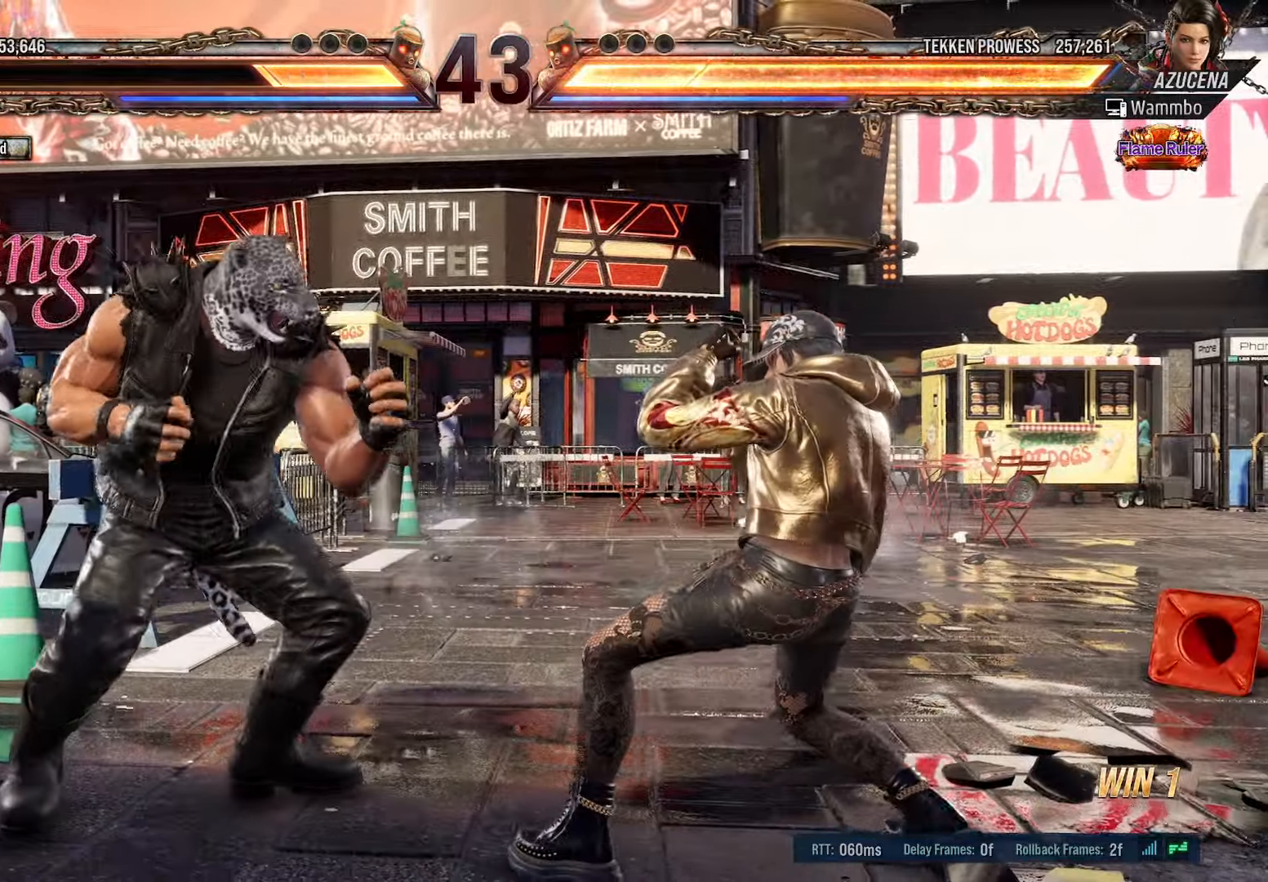
{"dt_ms": 500, "buttons": [], "events": [[16, "R1", "down"], [150, "DPAD_RIGHT", "up"], [150, "R1", "up"]]}
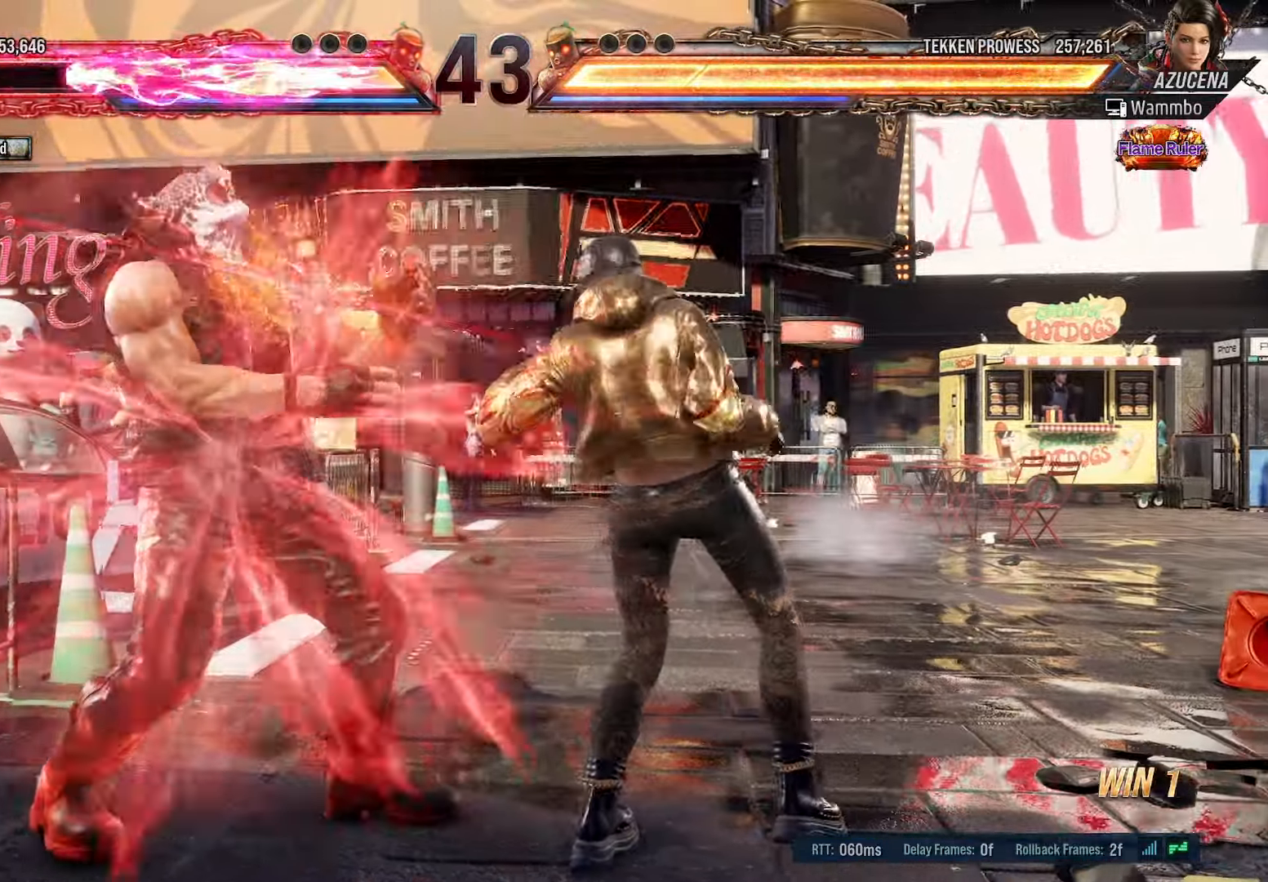
{"dt_ms": 500, "buttons": ["TRIANGLE", "DPAD_DOWN", "DPAD_RIGHT"], "events": [[66, "DPAD_DOWN", "down"], [233, "DPAD_RIGHT", "down"], [300, "TRIANGLE", "down"]]}
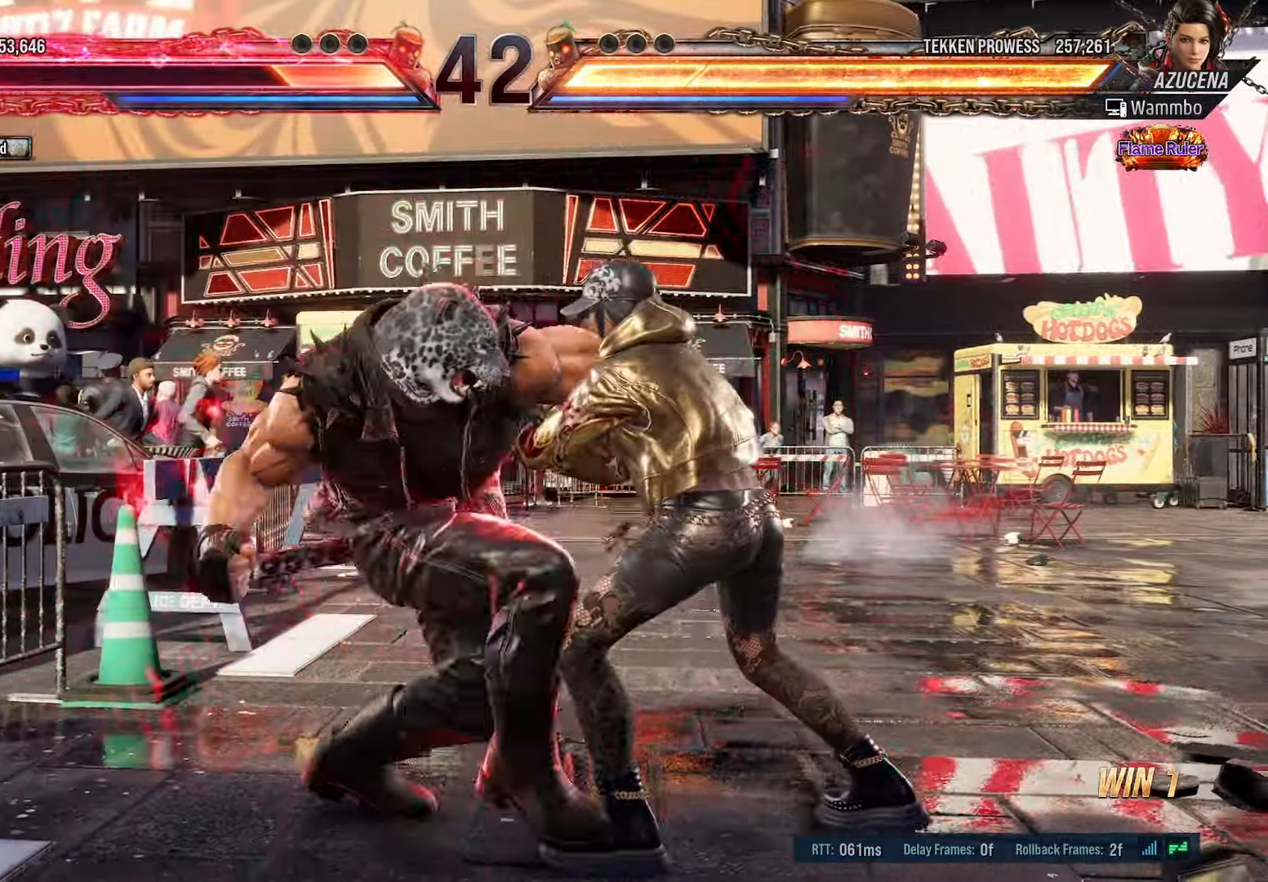
{"dt_ms": 500, "buttons": [], "events": [[150, "TRIANGLE", "up"], [183, "DPAD_RIGHT", "up"], [216, "DPAD_DOWN", "up"]]}
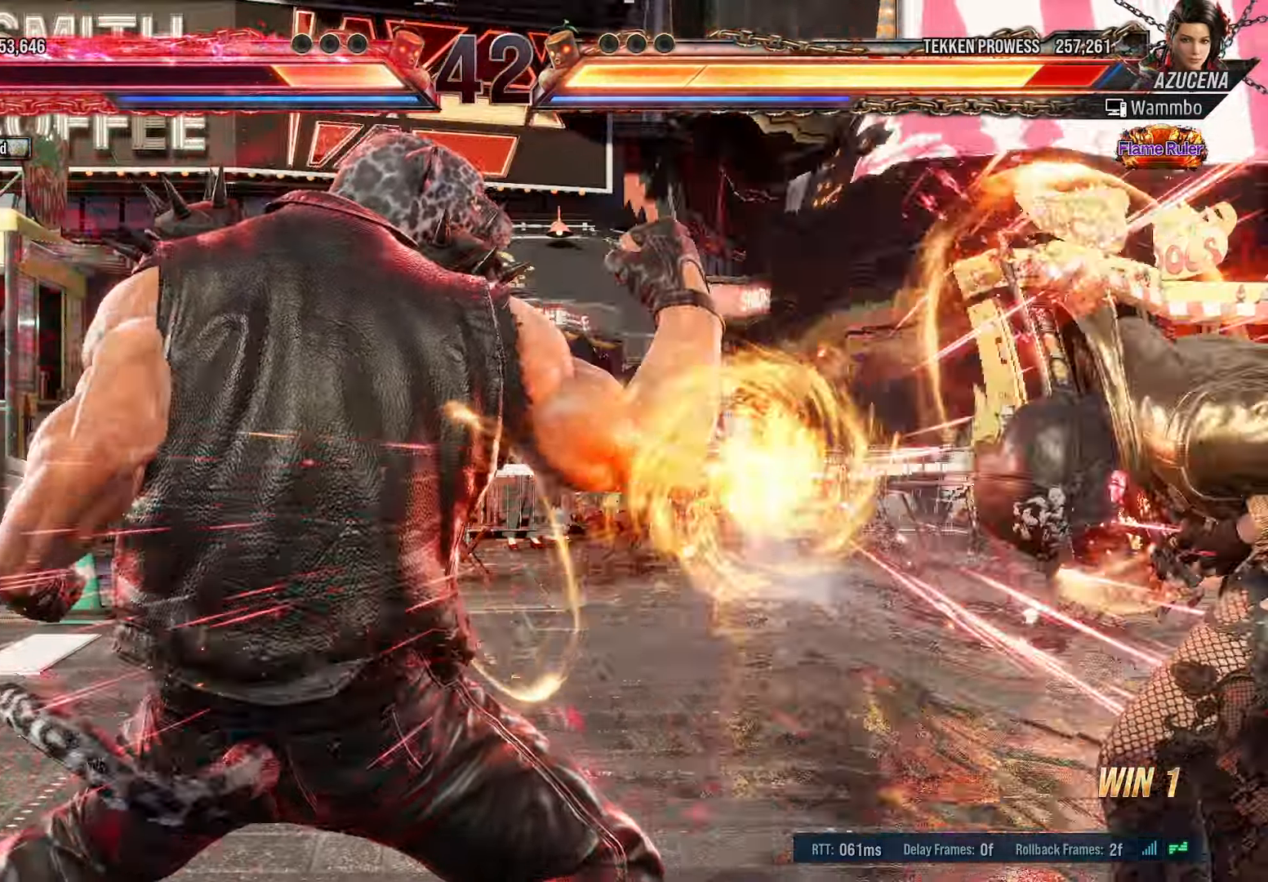
{"dt_ms": 500, "buttons": ["DPAD_RIGHT"], "events": [[300, "DPAD_RIGHT", "down"], [383, "DPAD_RIGHT", "up"], [433, "DPAD_RIGHT", "down"]]}
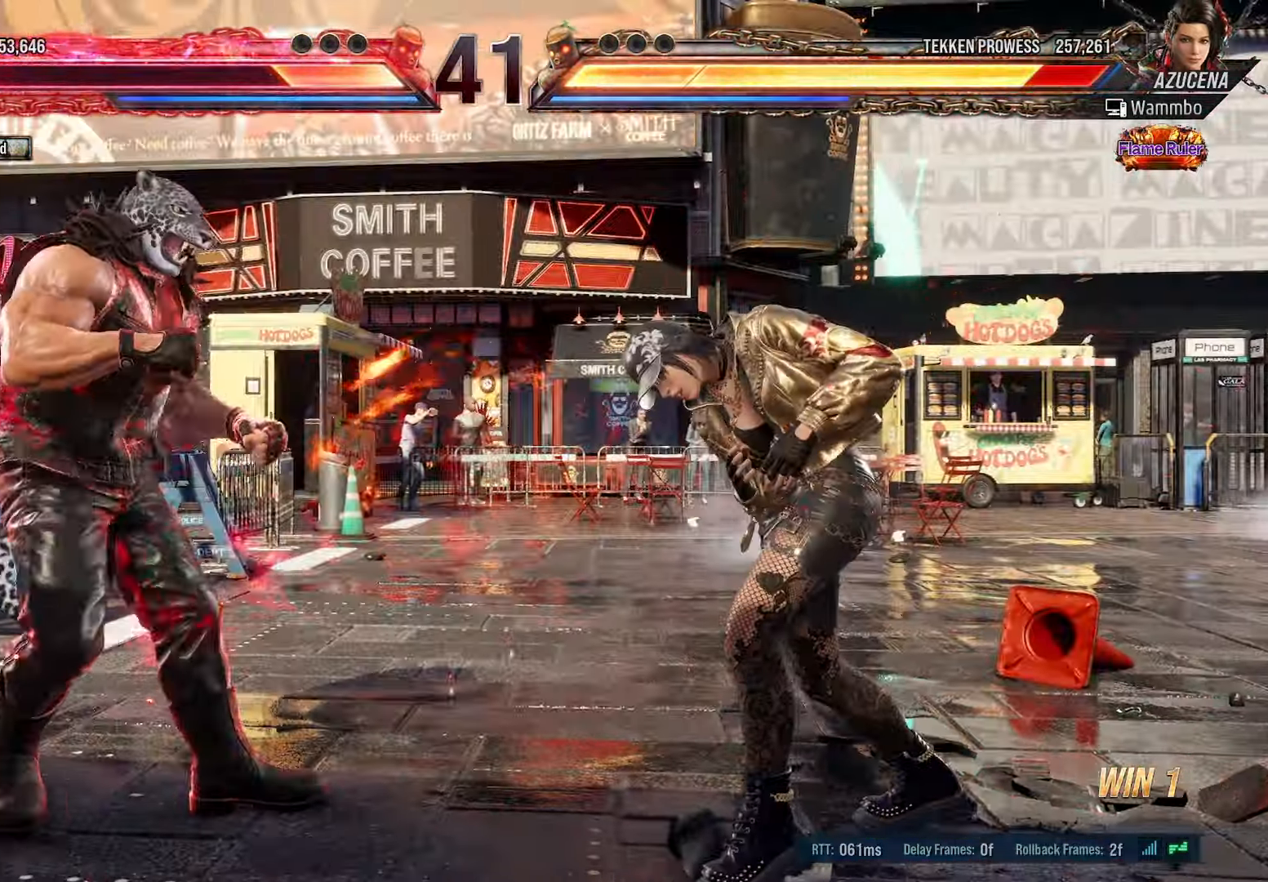
{"dt_ms": 500, "buttons": [], "events": [[16, "SQUARE", "down"], [466, "SQUARE", "up"], [483, "DPAD_RIGHT", "up"]]}
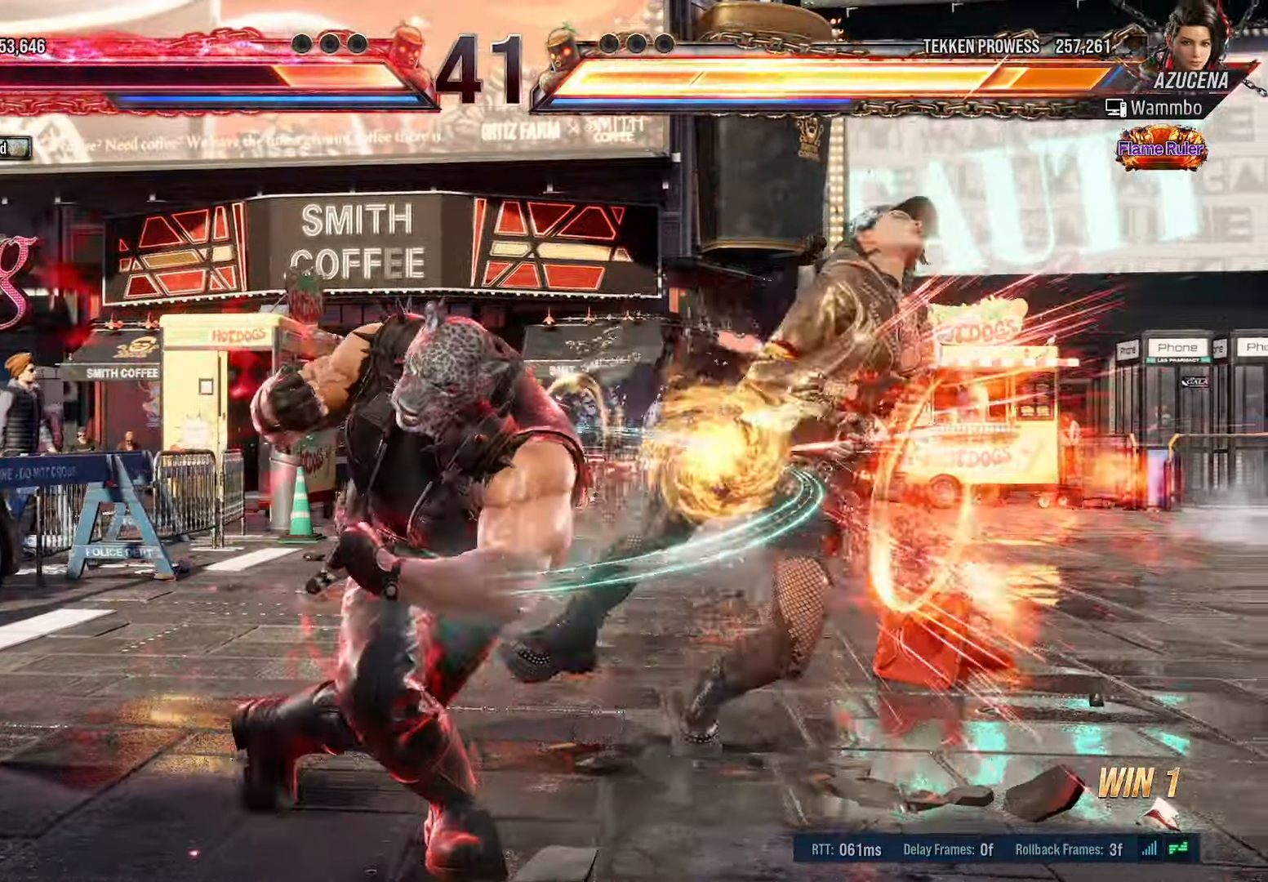
{"dt_ms": 500, "buttons": ["CROSS", "DPAD_DOWN", "DPAD_RIGHT"], "events": [[216, "DPAD_RIGHT", "down"], [233, "DPAD_DOWN", "down"], [283, "CIRCLE", "down"], [383, "CROSS", "down"], [433, "CIRCLE", "up"]]}
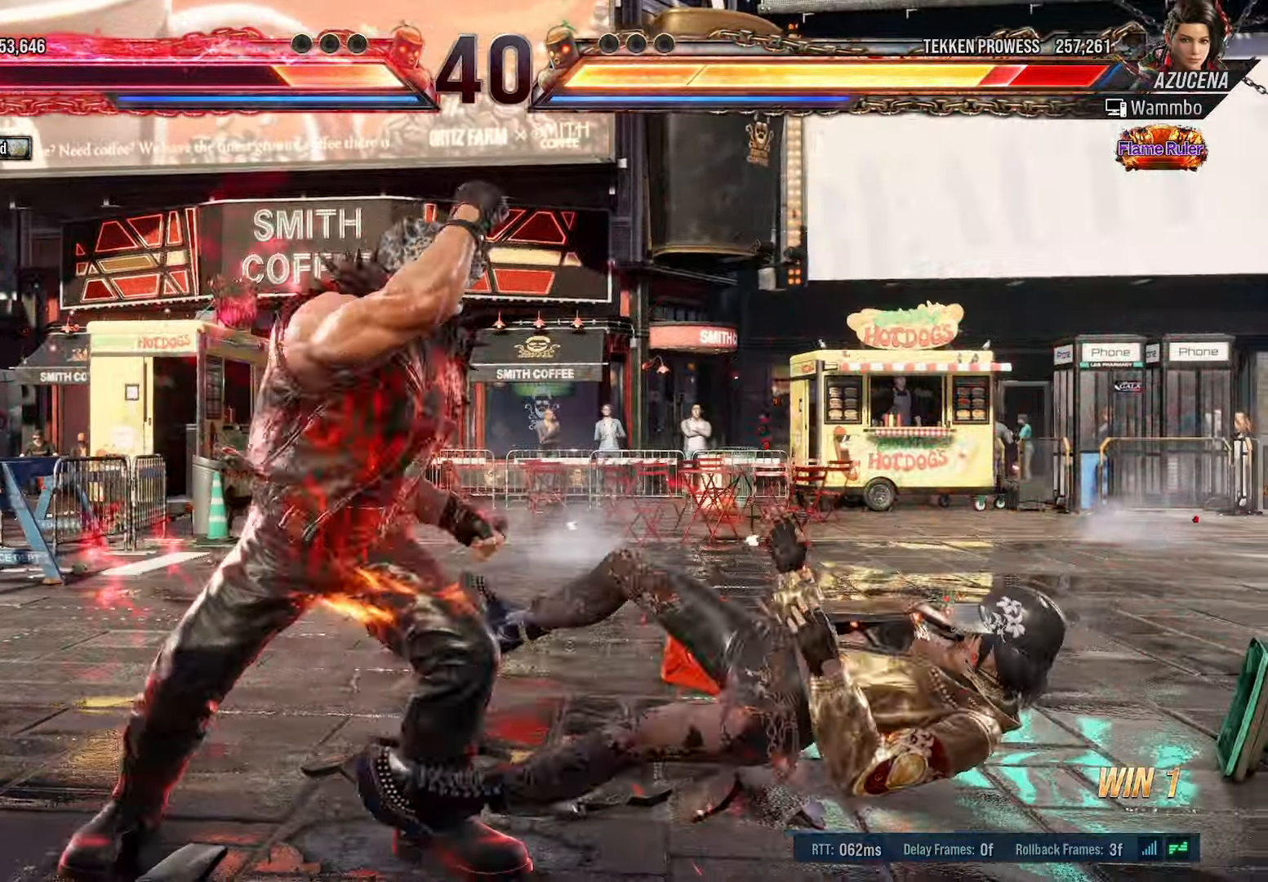
{"dt_ms": 500, "buttons": [], "events": [[416, "DPAD_DOWN", "up"], [450, "CROSS", "up"], [450, "DPAD_RIGHT", "up"]]}
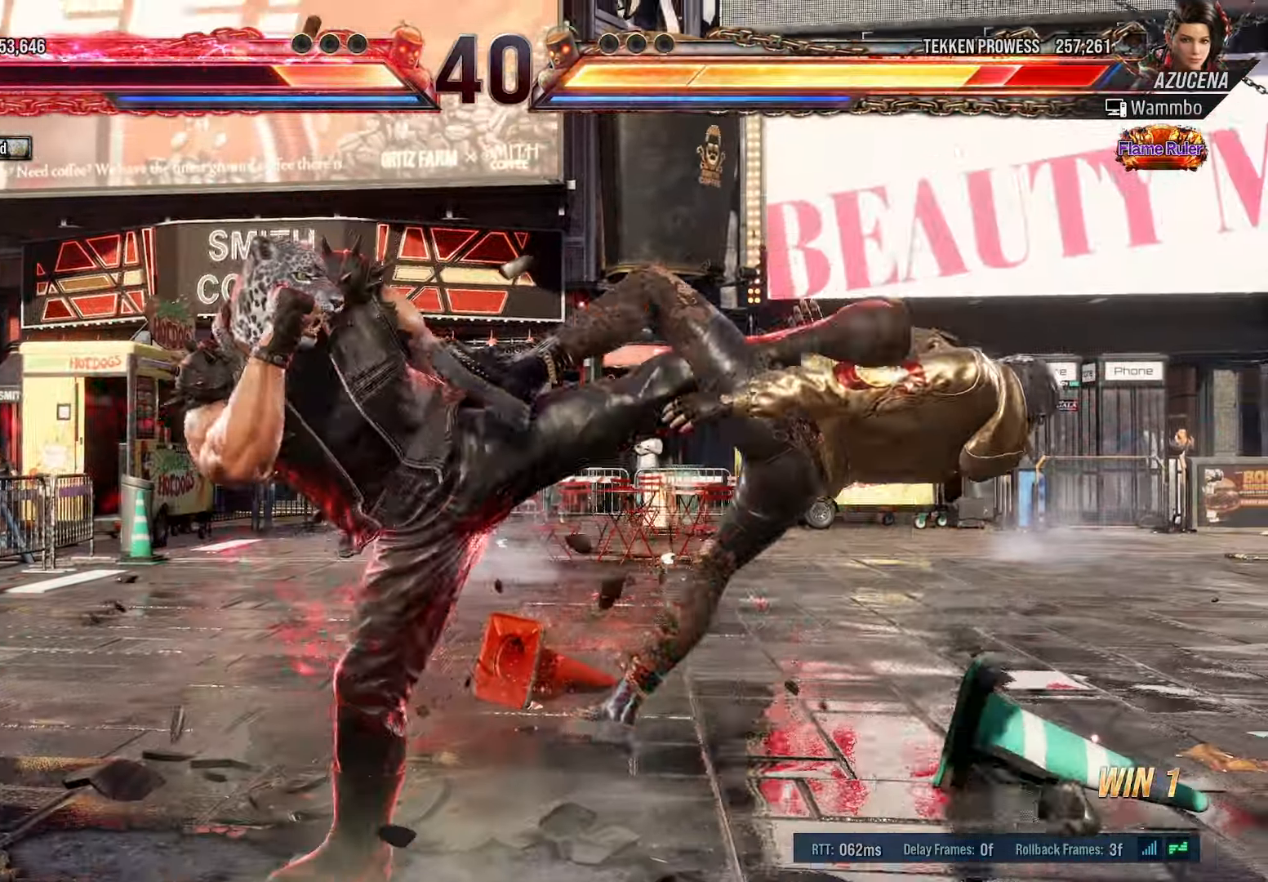
{"dt_ms": 500, "buttons": ["SQUARE", "TRIANGLE", "DPAD_LEFT"], "events": [[66, "DPAD_LEFT", "down"], [283, "SQUARE", "down"], [433, "TRIANGLE", "down"]]}
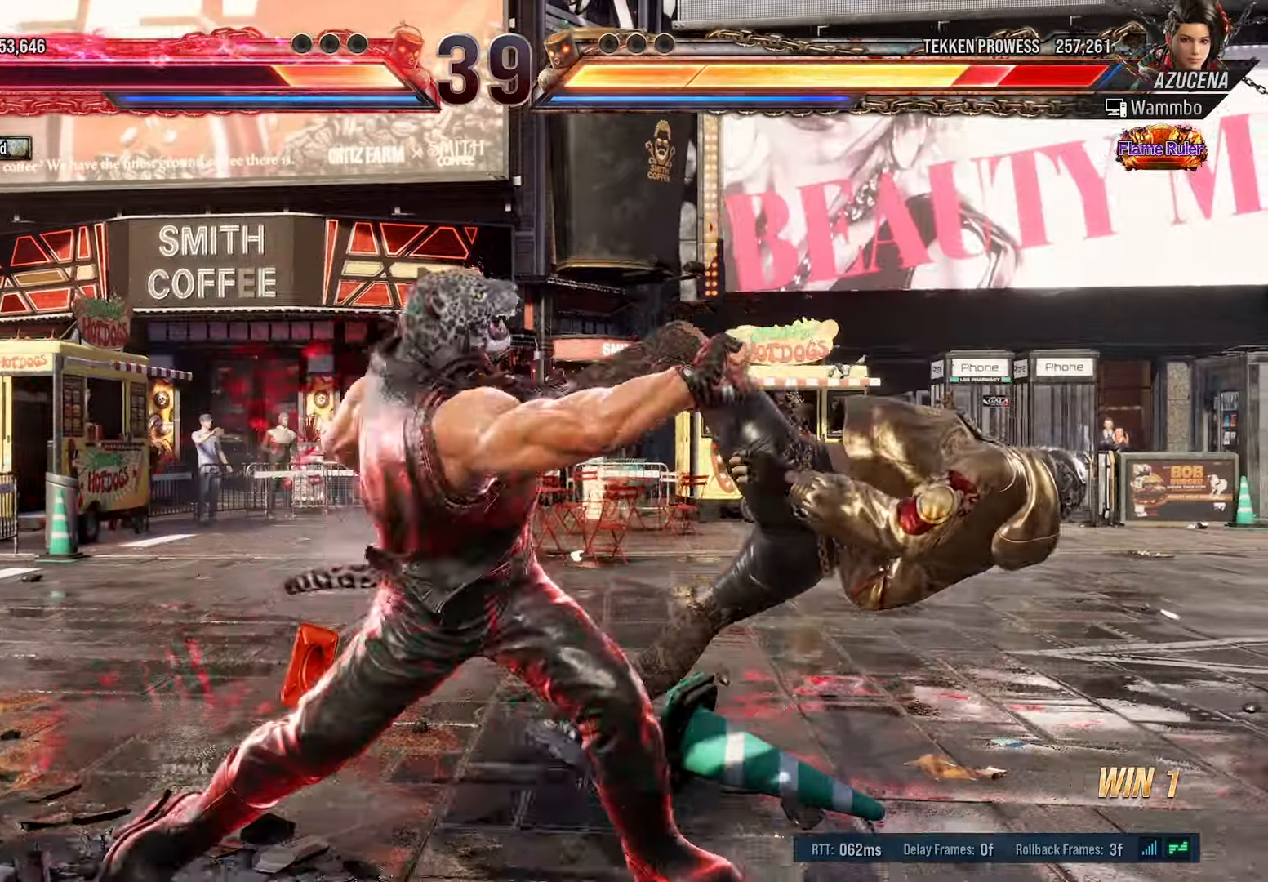
{"dt_ms": 500, "buttons": ["DPAD_LEFT"], "events": [[83, "SQUARE", "up"], [100, "TRIANGLE", "up"]]}
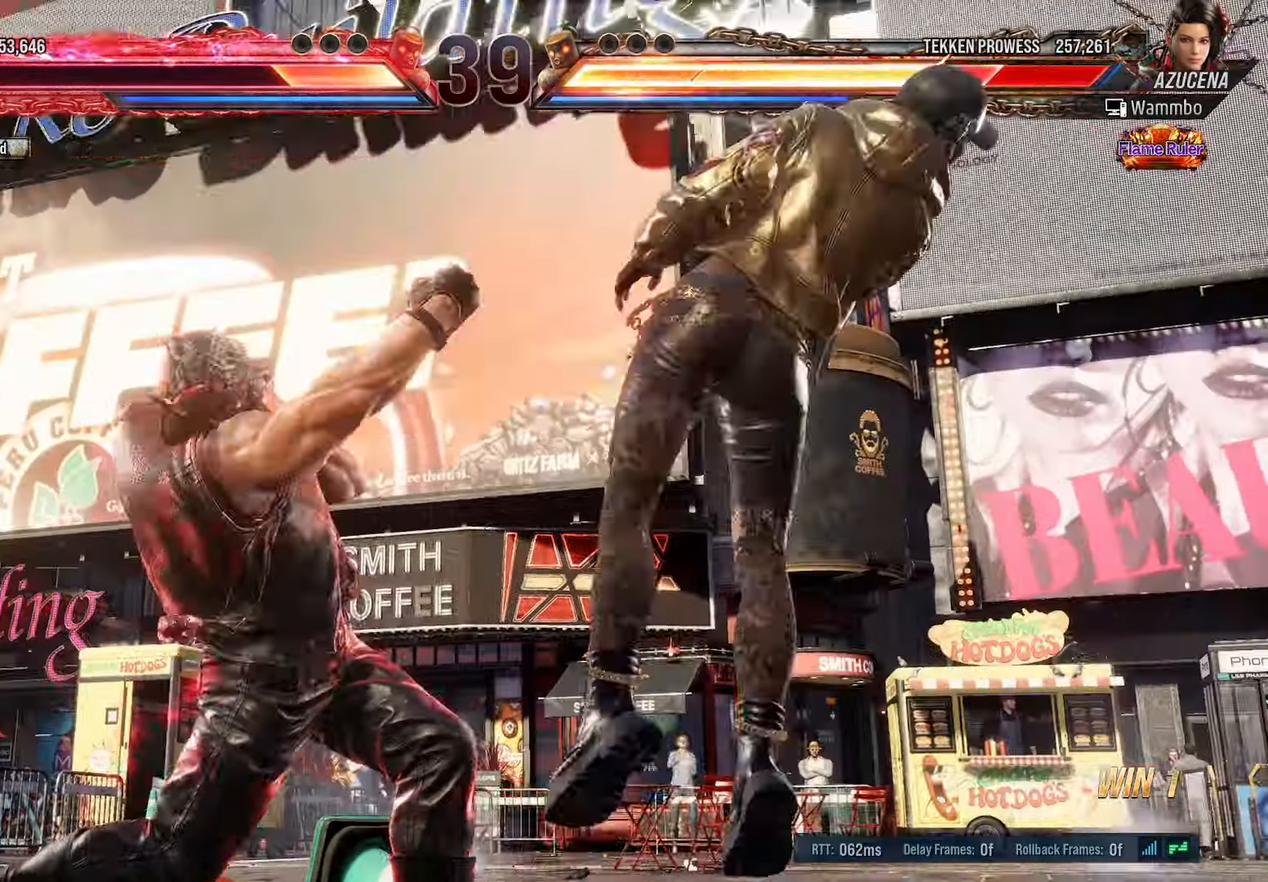
{"dt_ms": 500, "buttons": ["DPAD_RIGHT"], "events": [[150, "DPAD_LEFT", "up"], [300, "DPAD_RIGHT", "down"], [350, "DPAD_RIGHT", "up"], [450, "DPAD_RIGHT", "down"]]}
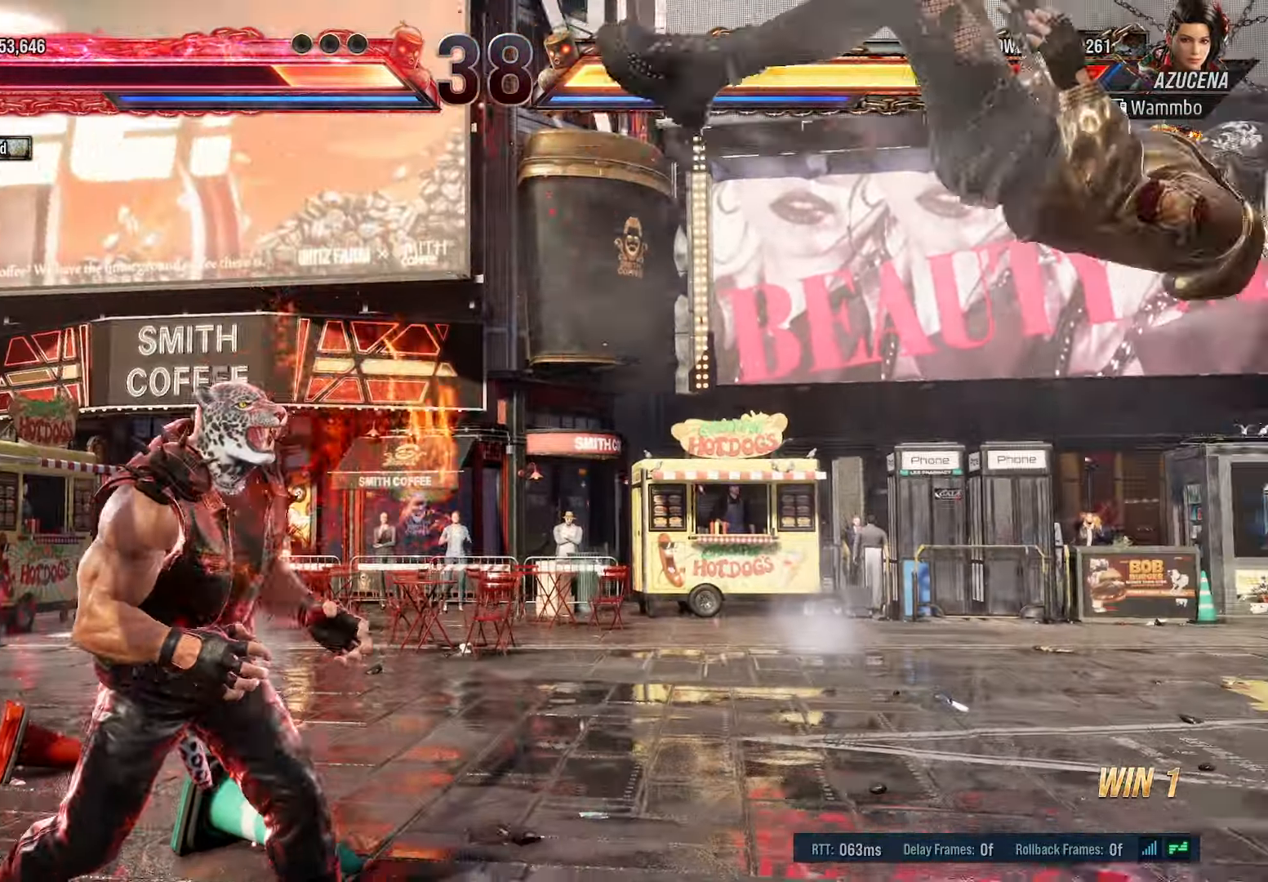
{"dt_ms": 500, "buttons": ["TRIANGLE"], "events": [[366, "DPAD_RIGHT", "up"], [400, "TRIANGLE", "down"]]}
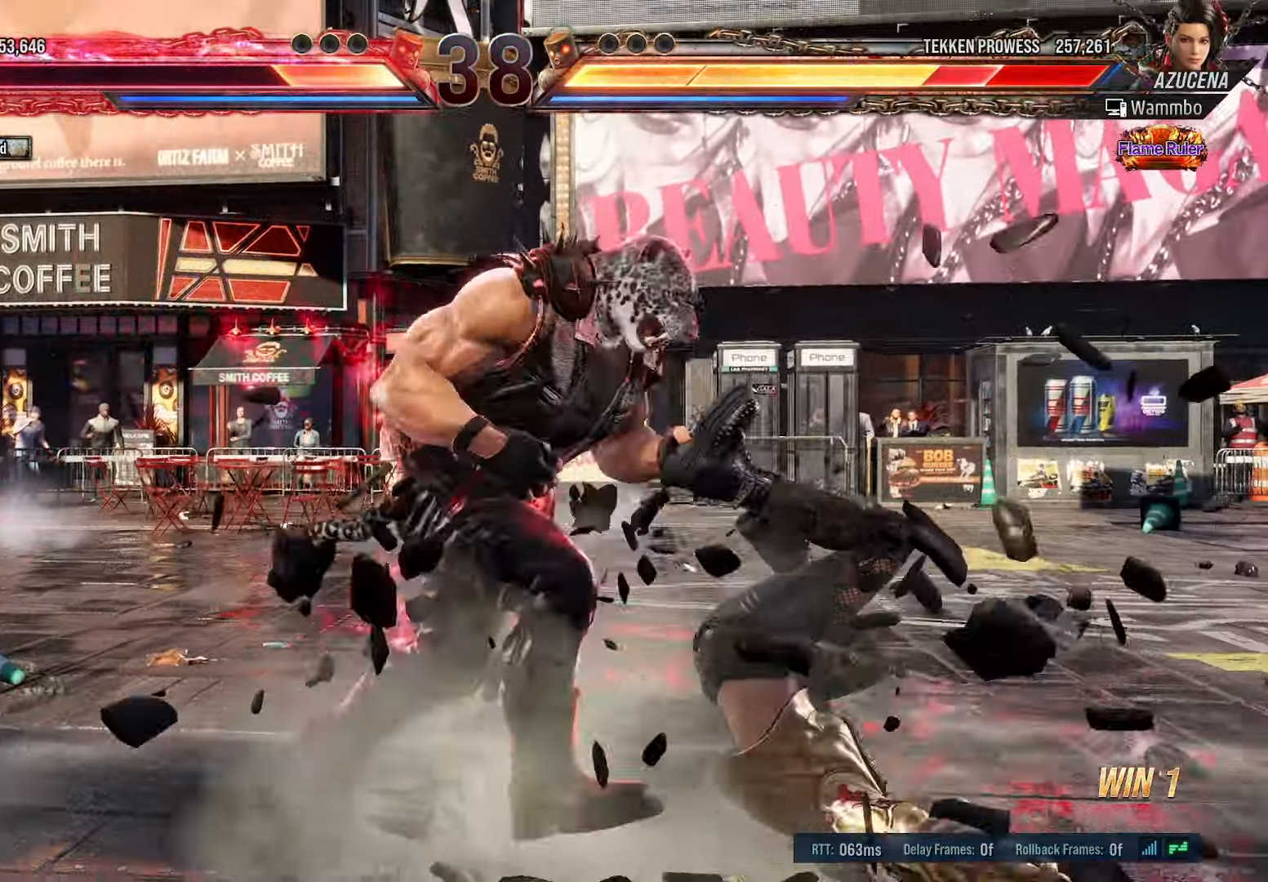
{"dt_ms": 500, "buttons": ["CROSS", "TRIANGLE"], "events": [[50, "CROSS", "down"], [116, "CROSS", "up"], [200, "CROSS", "down"], [266, "CROSS", "up"], [300, "CROSS", "down"]]}
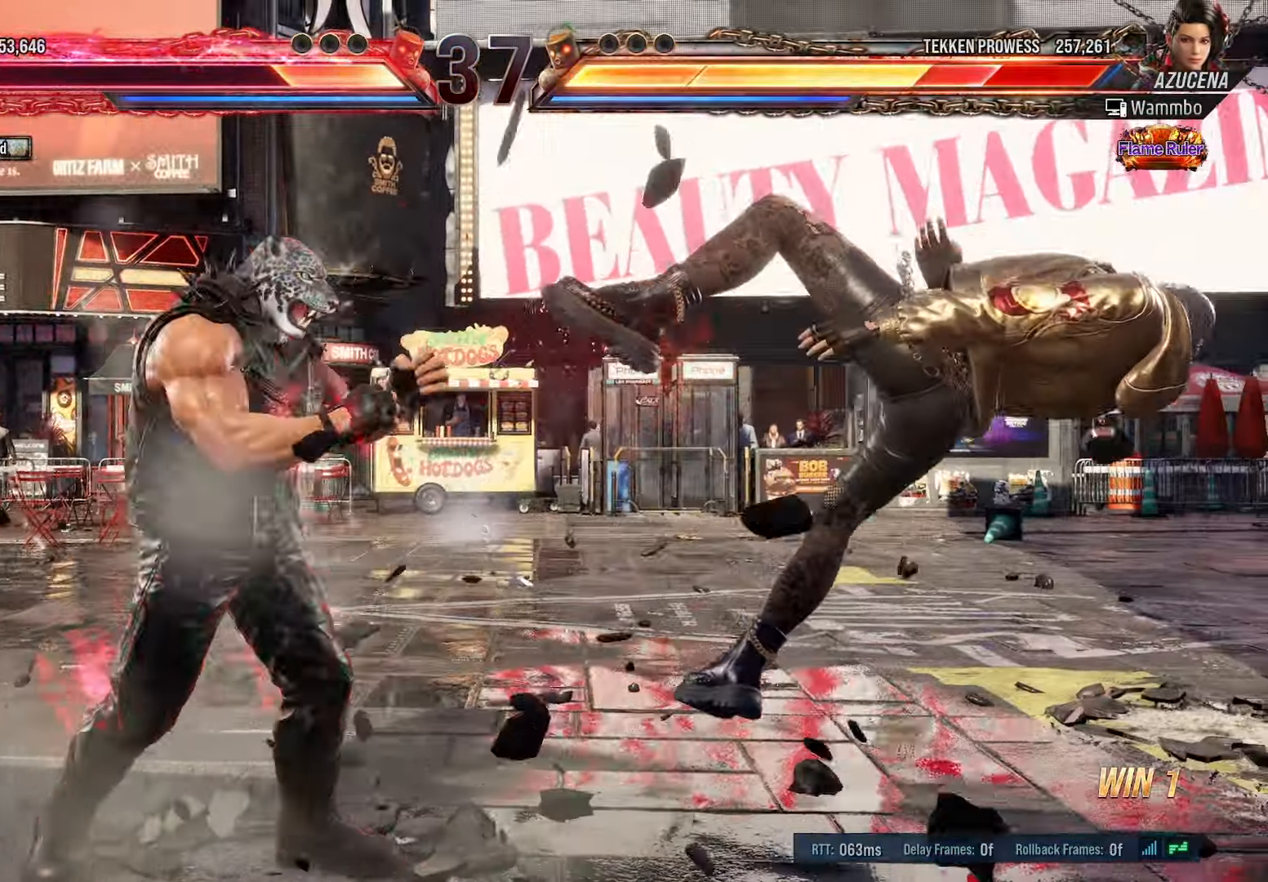
{"dt_ms": 1000, "buttons": ["DPAD_RIGHT"]}
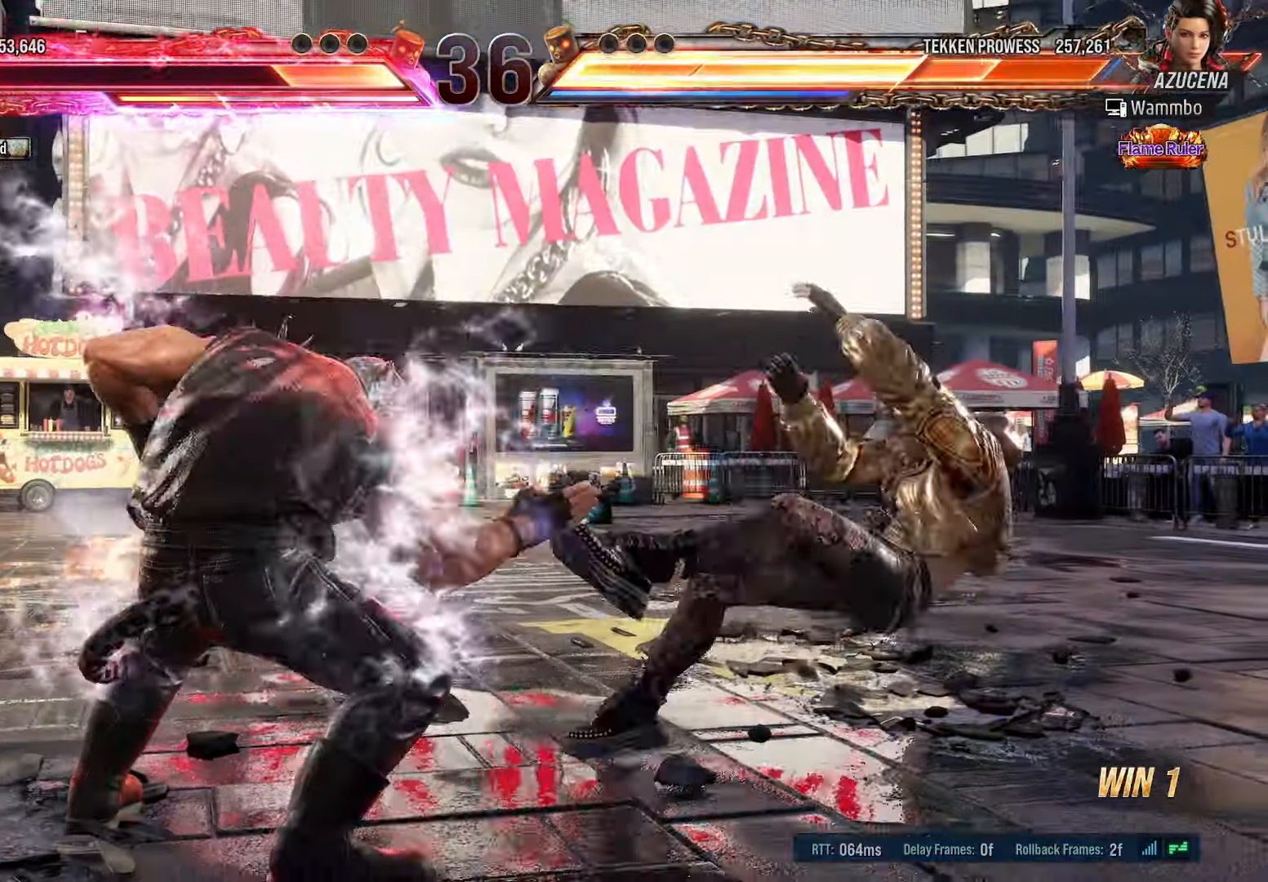
{"dt_ms": 500, "buttons": ["DPAD_RIGHT"], "events": [[16, "DPAD_RIGHT", "up"], [350, "DPAD_RIGHT", "down"], [416, "DPAD_RIGHT", "up"], [483, "DPAD_RIGHT", "down"]]}
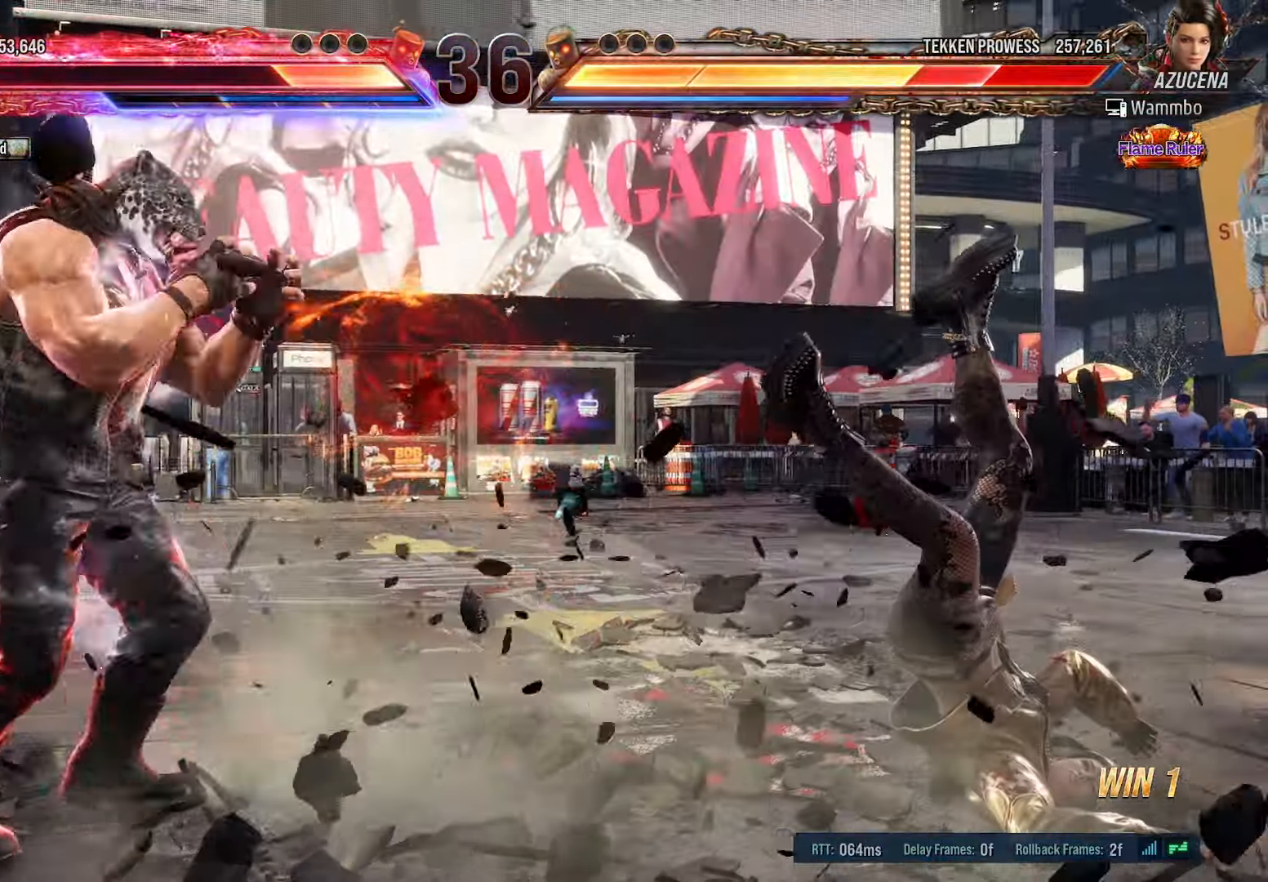
{"dt_ms": 500, "buttons": [], "events": [[50, "DPAD_RIGHT", "up"], [83, "DPAD_RIGHT", "down"], [133, "R1", "down"], [283, "DPAD_RIGHT", "up"], [316, "R1", "up"]]}
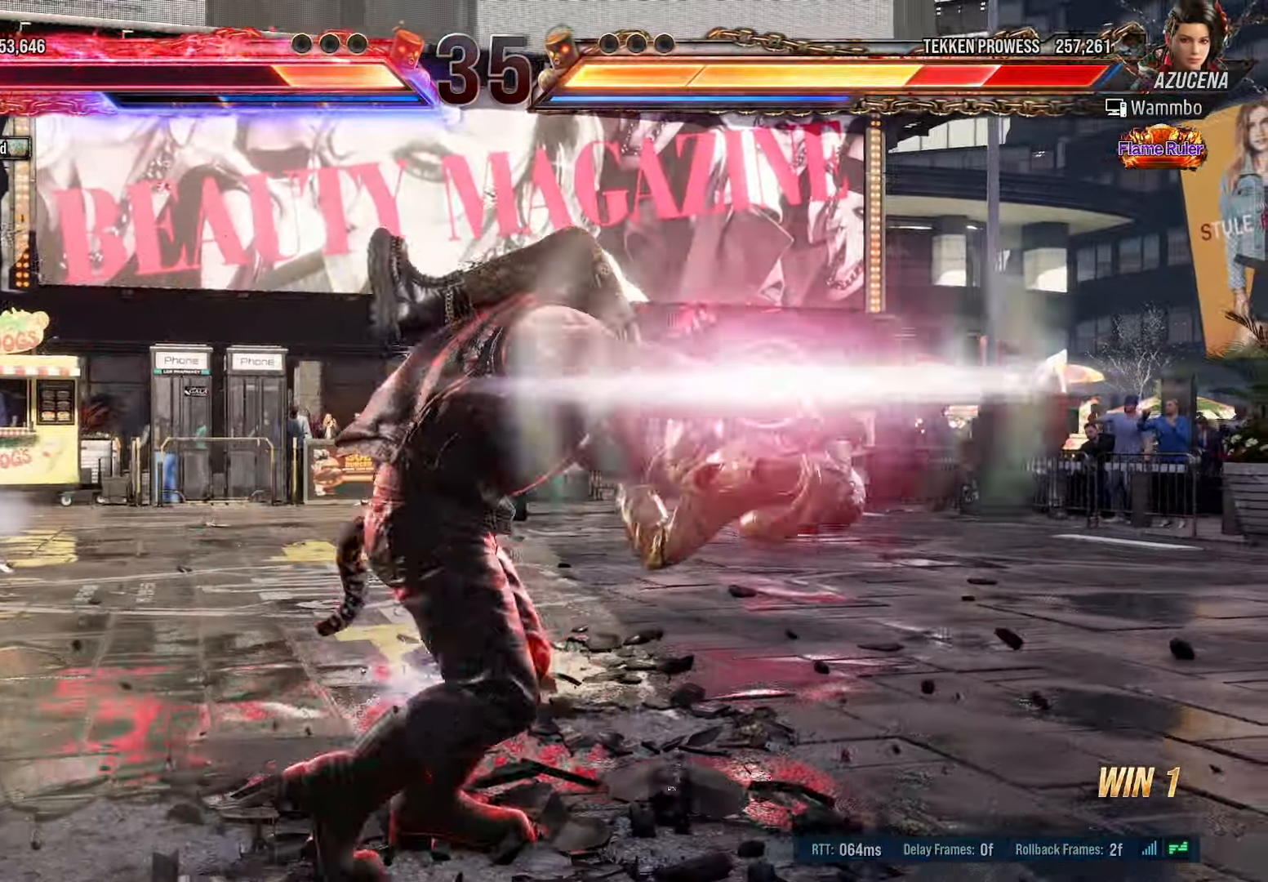
{"dt_ms": 500, "buttons": ["DPAD_RIGHT"], "events": [[250, "DPAD_RIGHT", "down"]]}
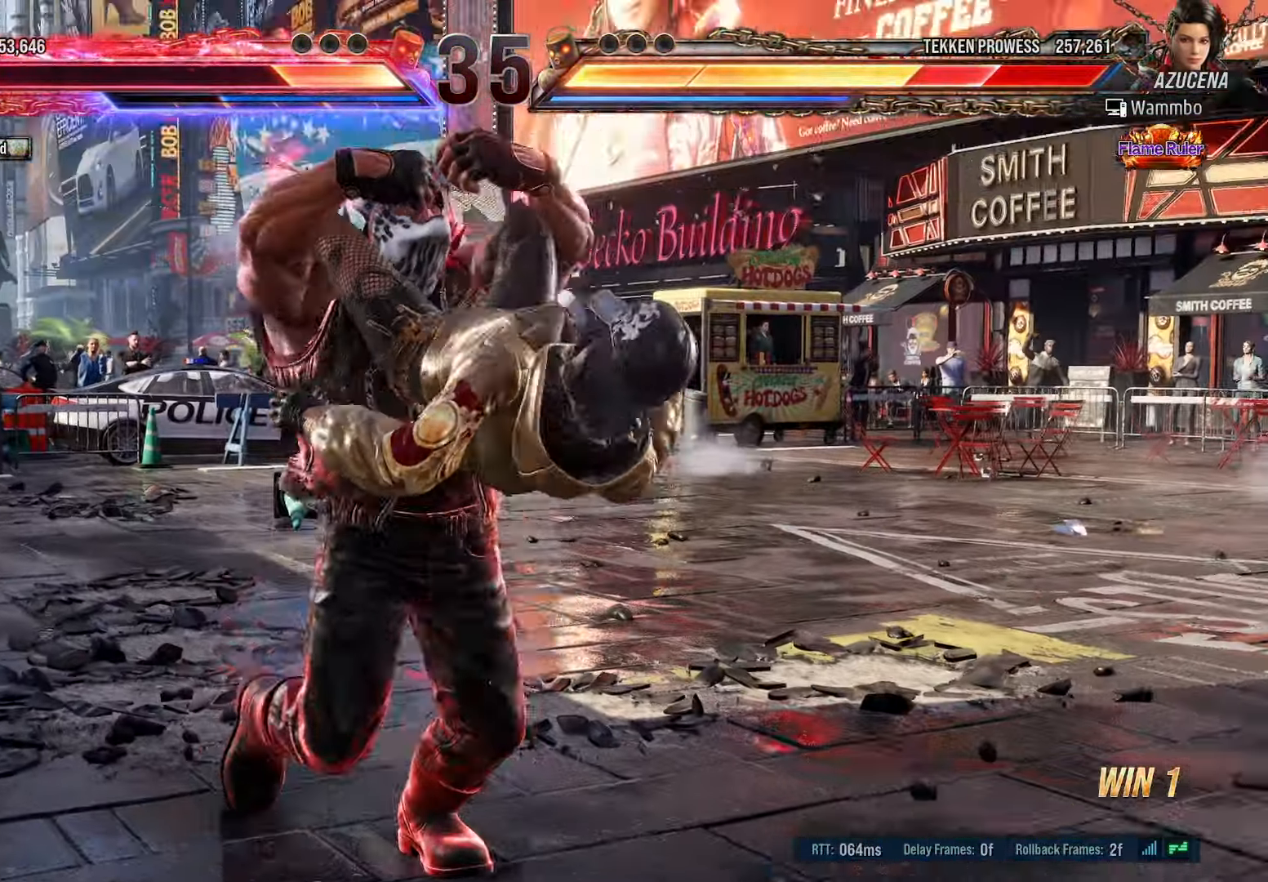
{"dt_ms": 500, "buttons": ["DPAD_RIGHT"], "events": []}
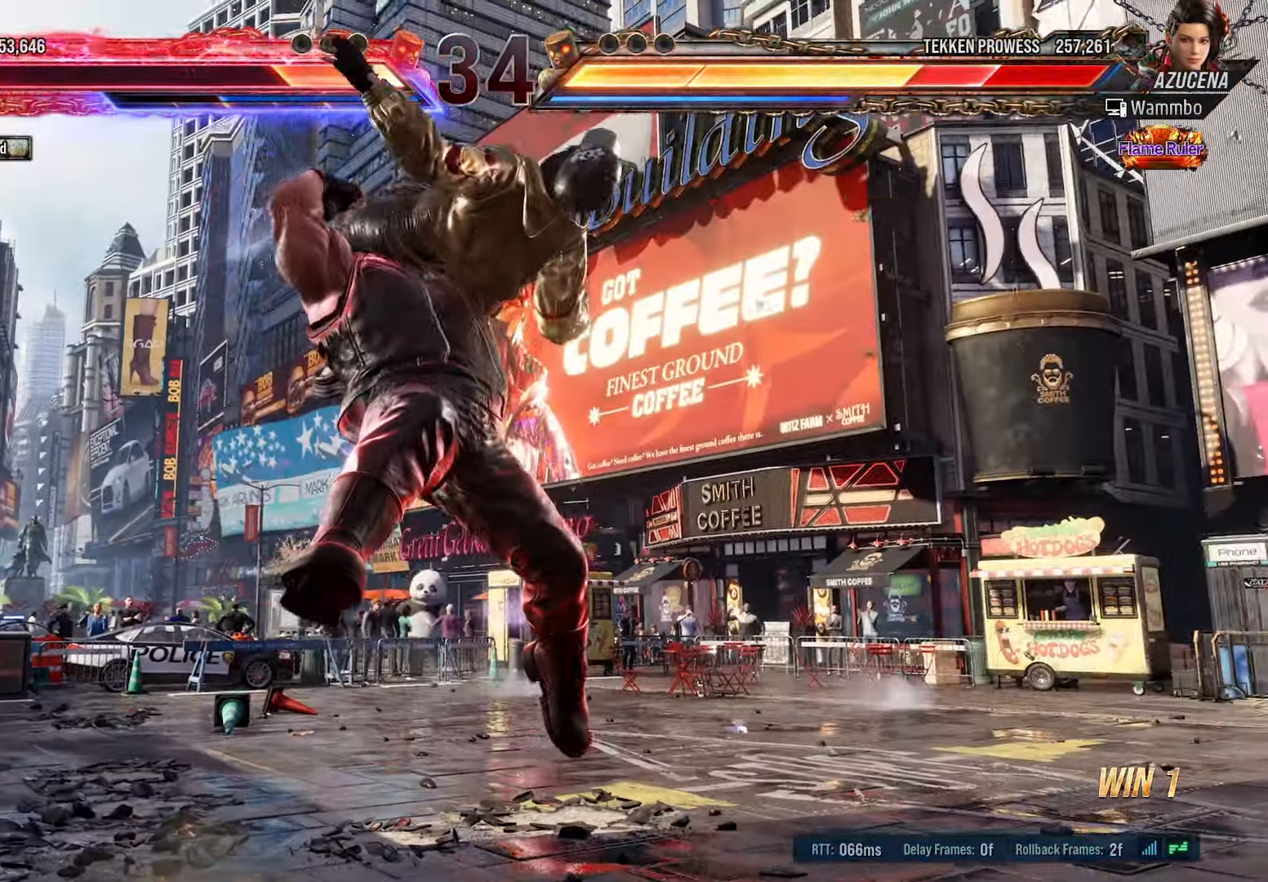
{"dt_ms": 500, "buttons": ["DPAD_RIGHT"], "events": []}